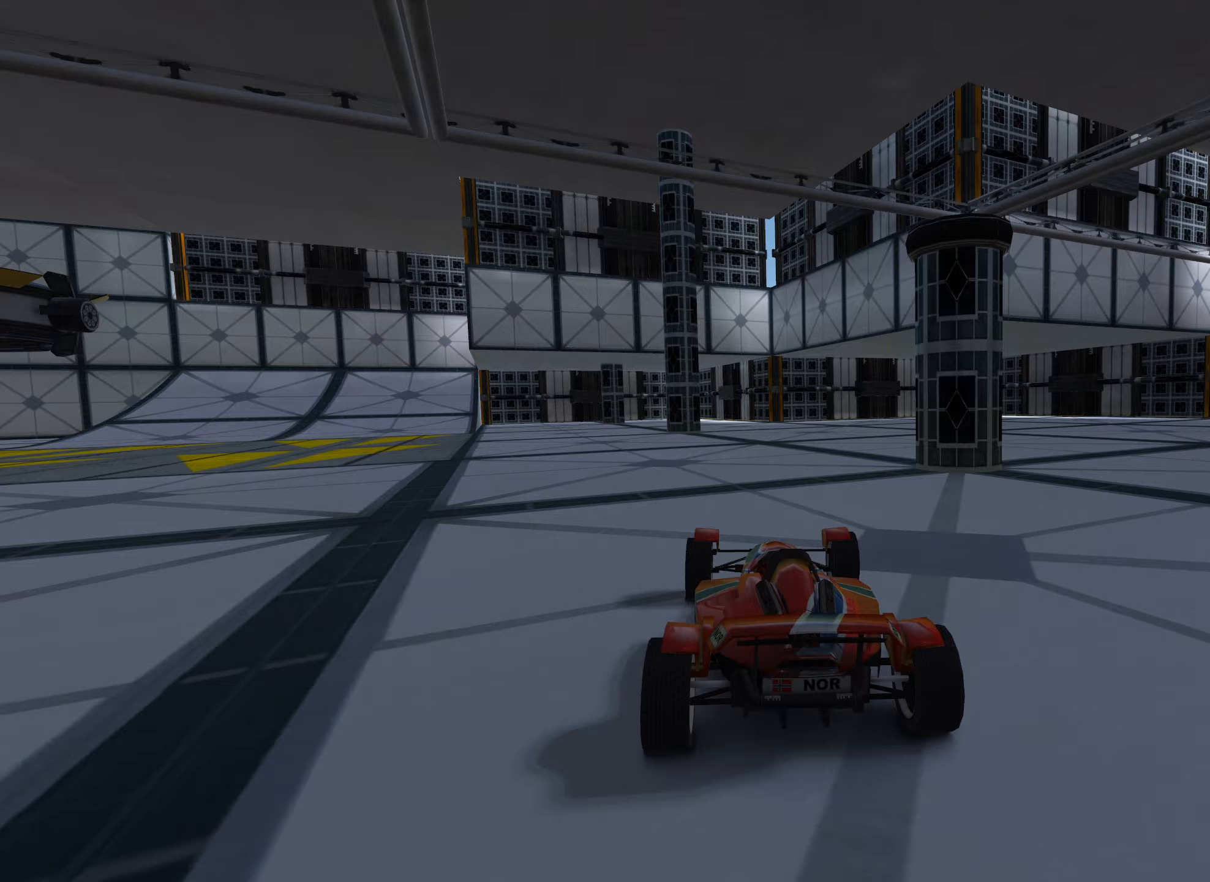
Gameplay with keyboard; each line is a JSON object with the keys held at the frame after it (dt_ms = milliseconds from this image to that frame). "events" lists presses ("down") and releases ("up") of "down", "left", "right" and "up" between this image and that frame as [ms after this image, input, new state], when the widget could be followed in between. No other keys are recorded. Mouse input is not recorded.
{"dt_ms": 100, "keys": ["up"], "events": [[83, "left", "up"]]}
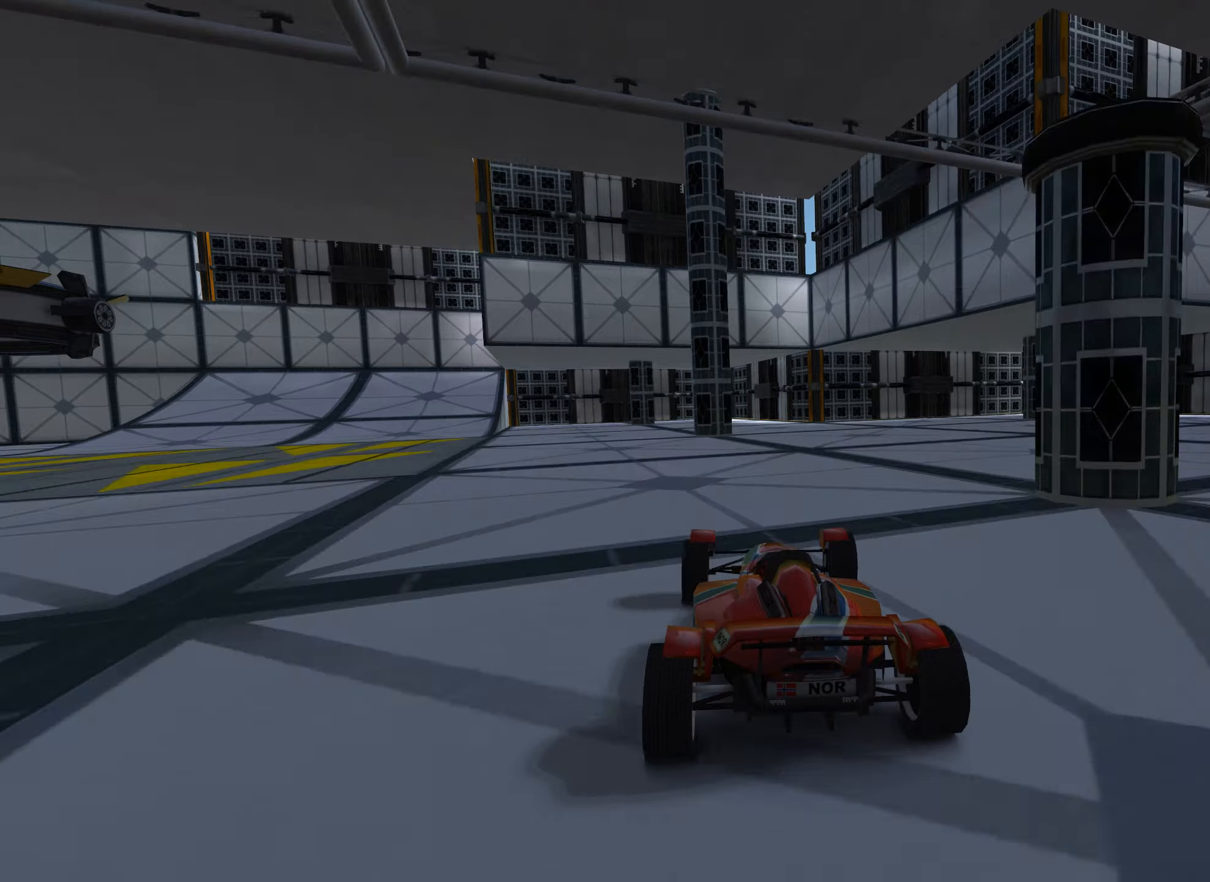
{"dt_ms": 500, "keys": ["left", "up"], "events": [[17, "left", "down"], [183, "left", "up"], [267, "left", "down"], [417, "left", "up"], [450, "left", "down"]]}
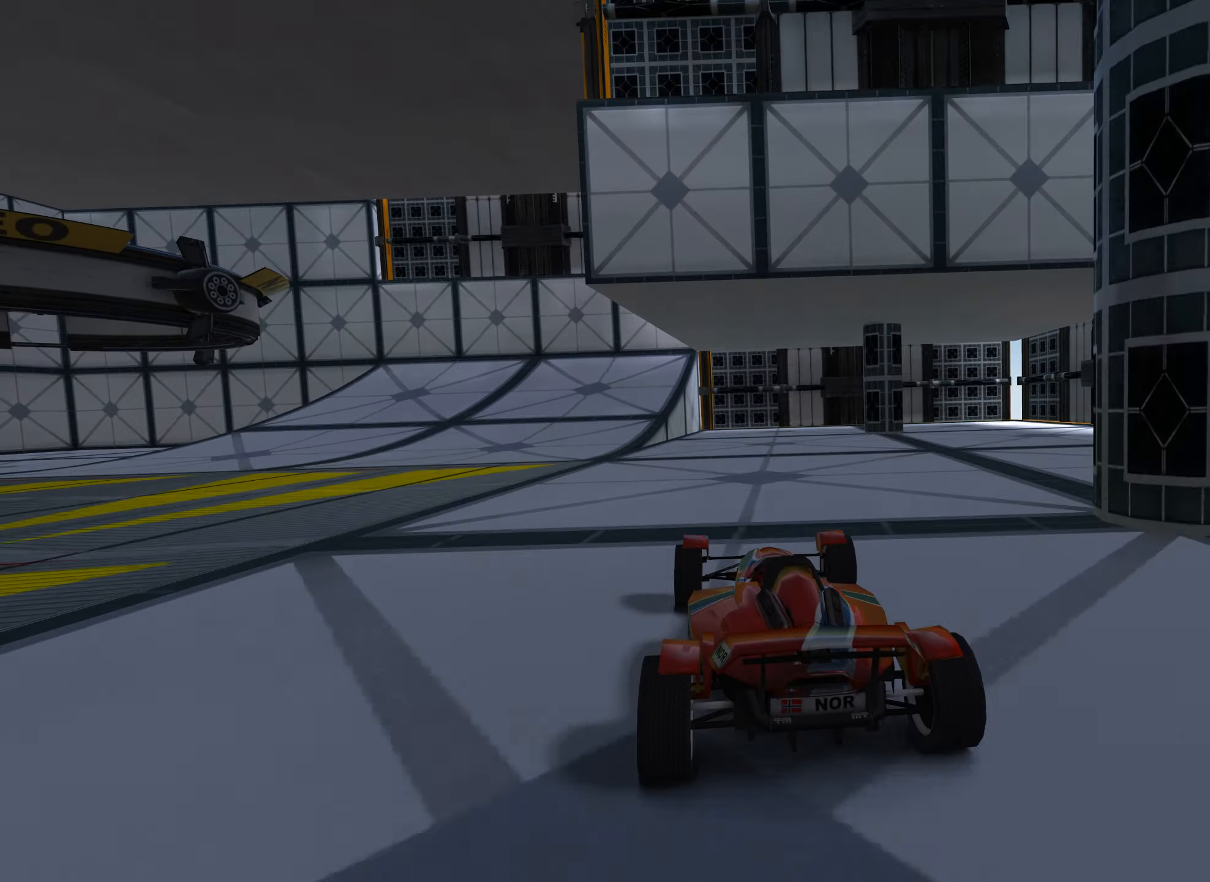
{"dt_ms": 500, "keys": ["right", "up"], "events": [[367, "left", "up"], [383, "right", "down"]]}
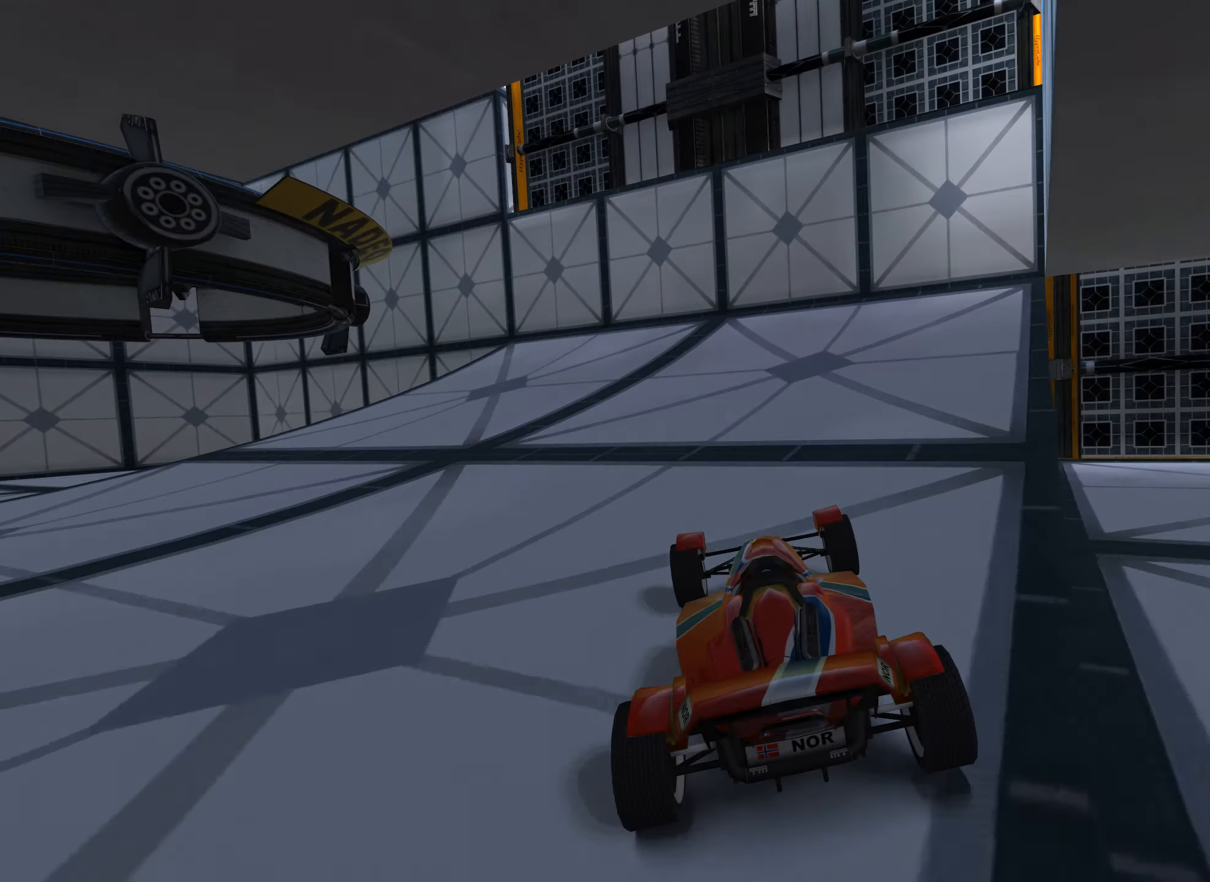
{"dt_ms": 500, "keys": ["left", "up"], "events": [[33, "right", "up"], [167, "left", "down"]]}
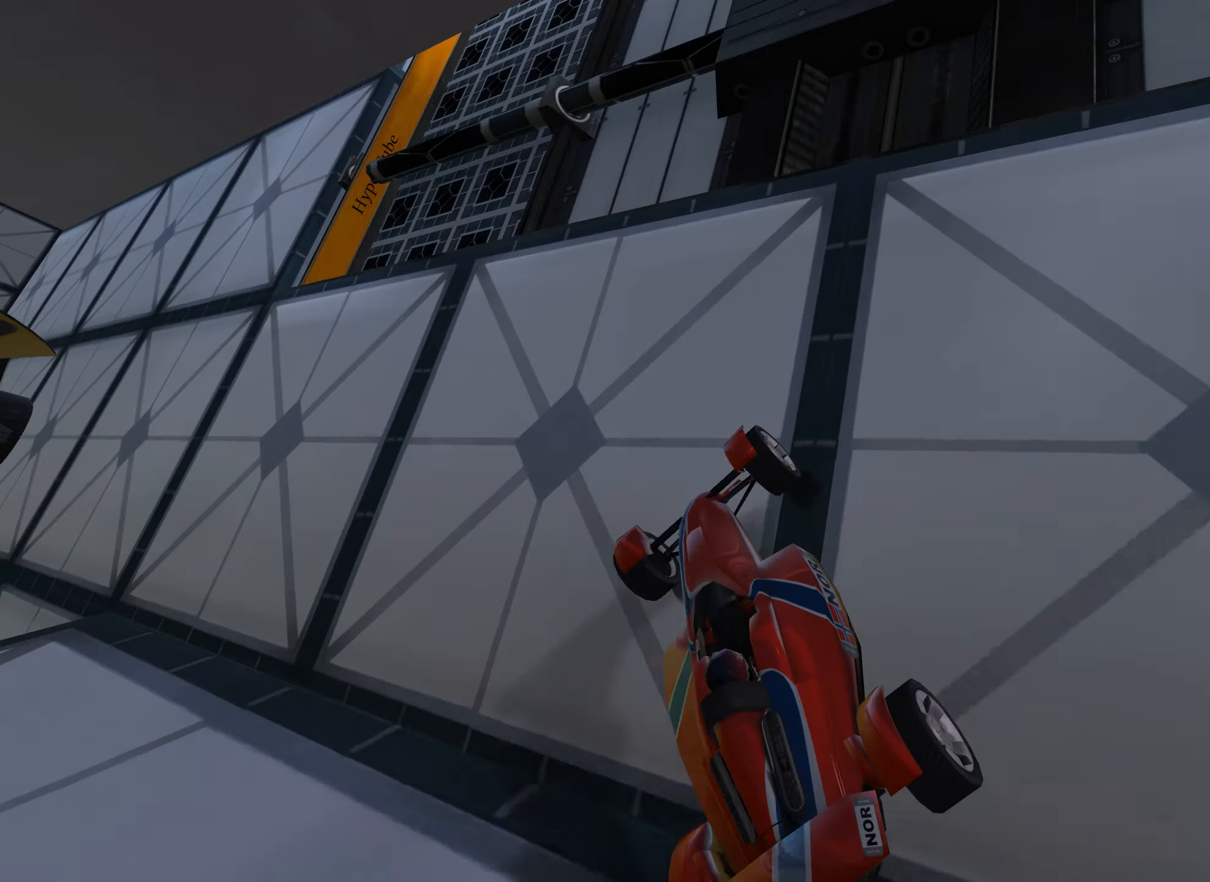
{"dt_ms": 500, "keys": ["left"], "events": [[483, "up", "up"]]}
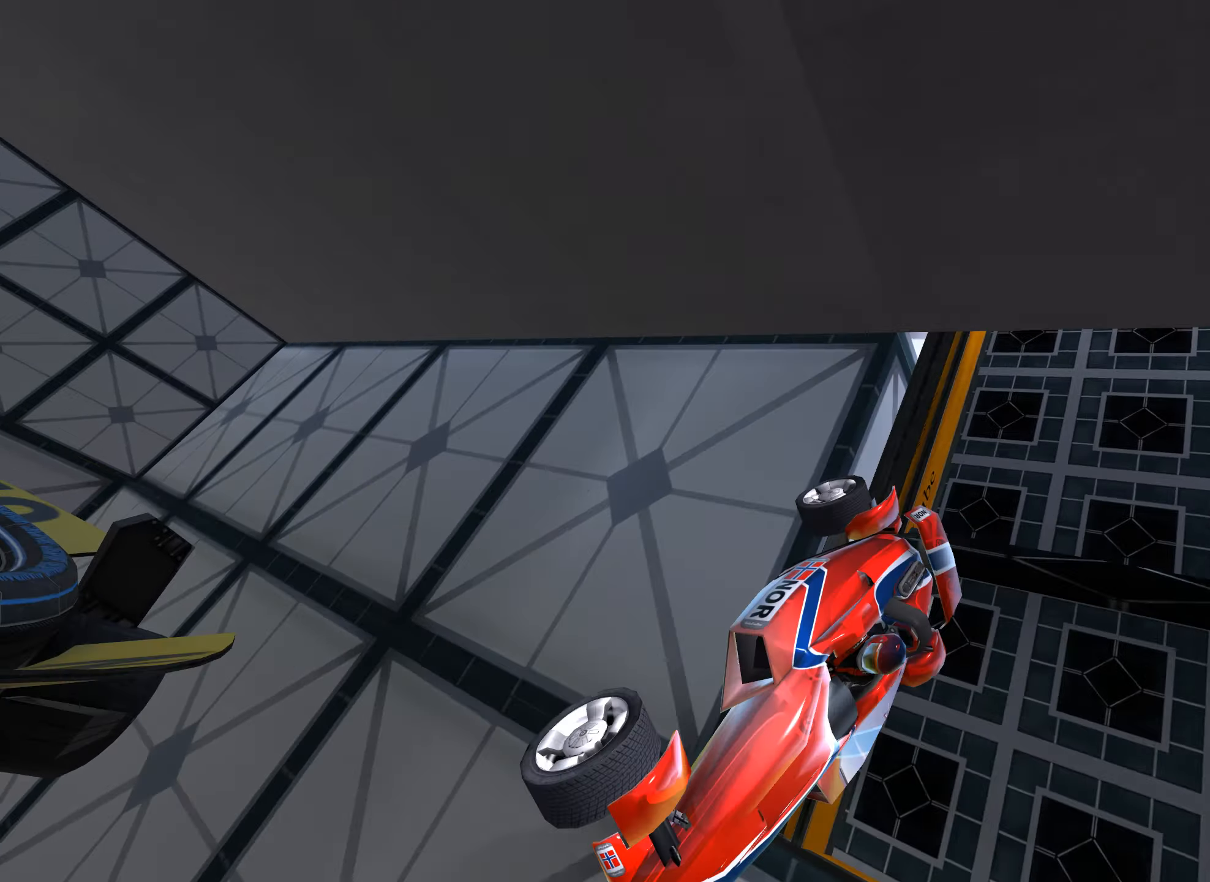
{"dt_ms": 500, "keys": [], "events": [[117, "left", "up"], [133, "right", "down"], [400, "right", "up"]]}
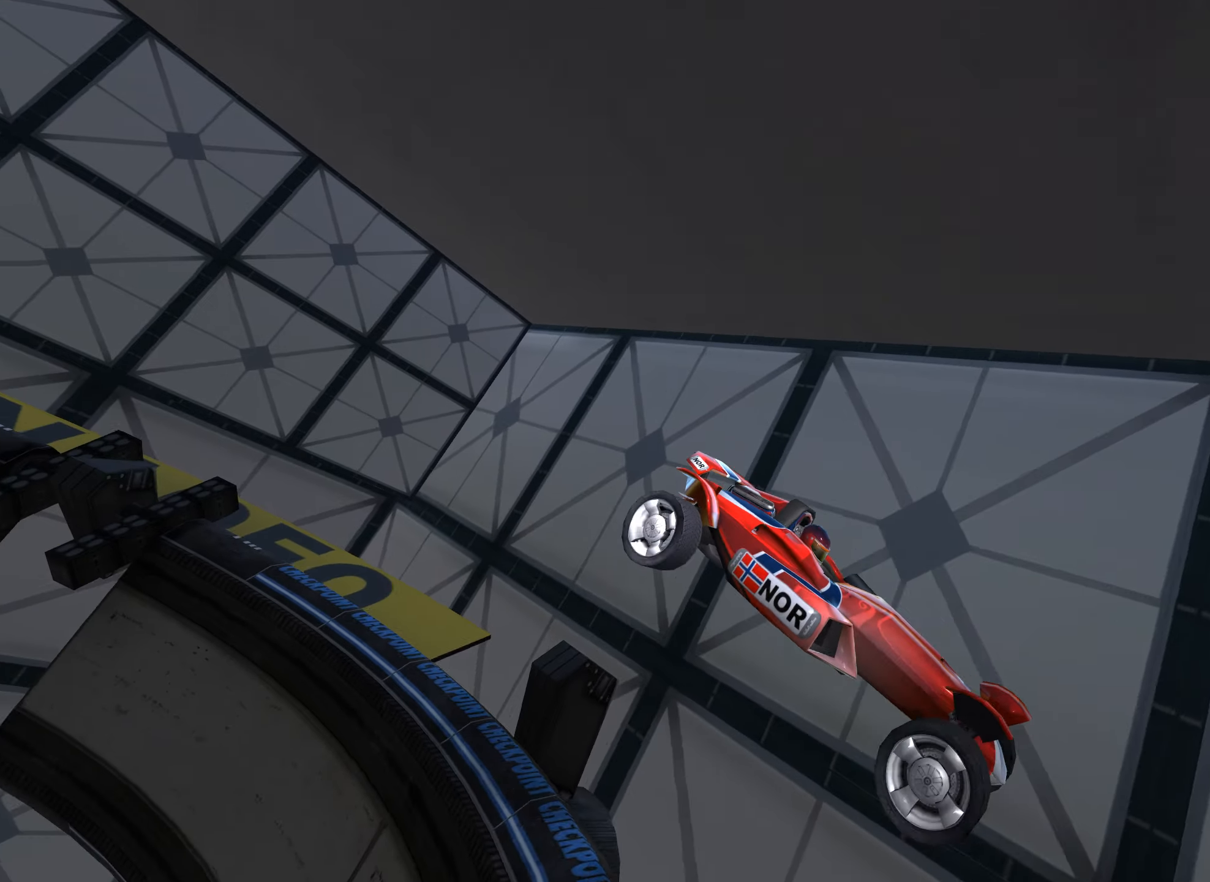
{"dt_ms": 500, "keys": ["up"], "events": [[67, "up", "down"]]}
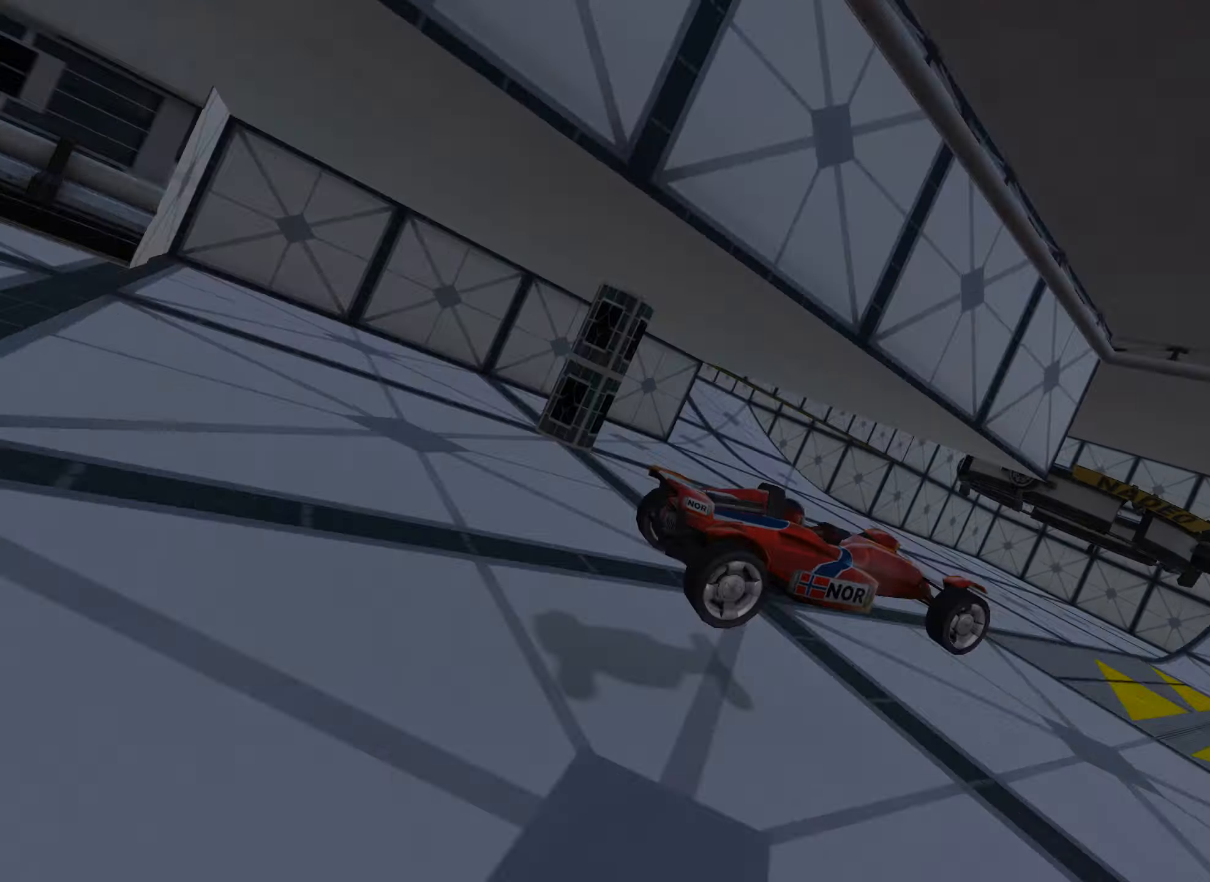
{"dt_ms": 500, "keys": ["right", "up"], "events": [[167, "left", "down"], [317, "left", "up"], [367, "right", "down"]]}
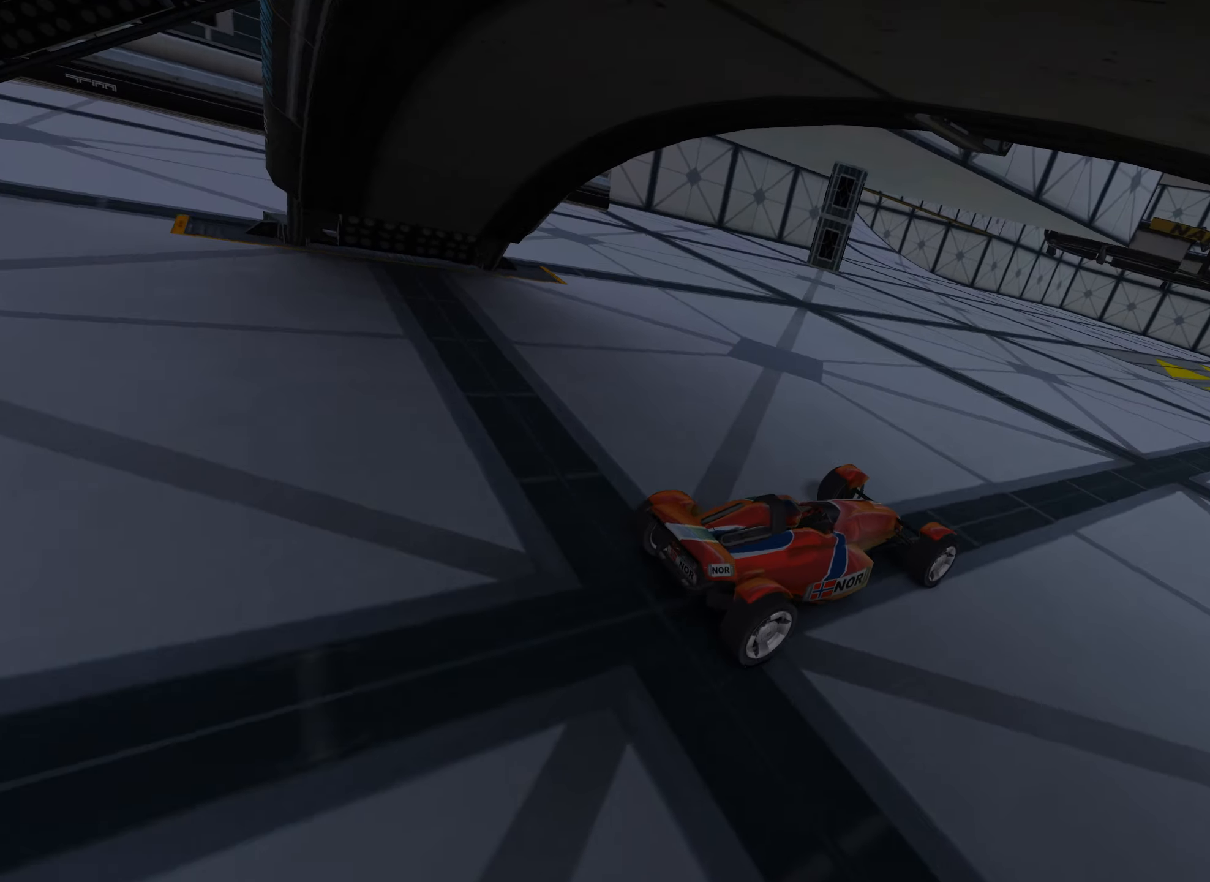
{"dt_ms": 500, "keys": ["right", "up"], "events": []}
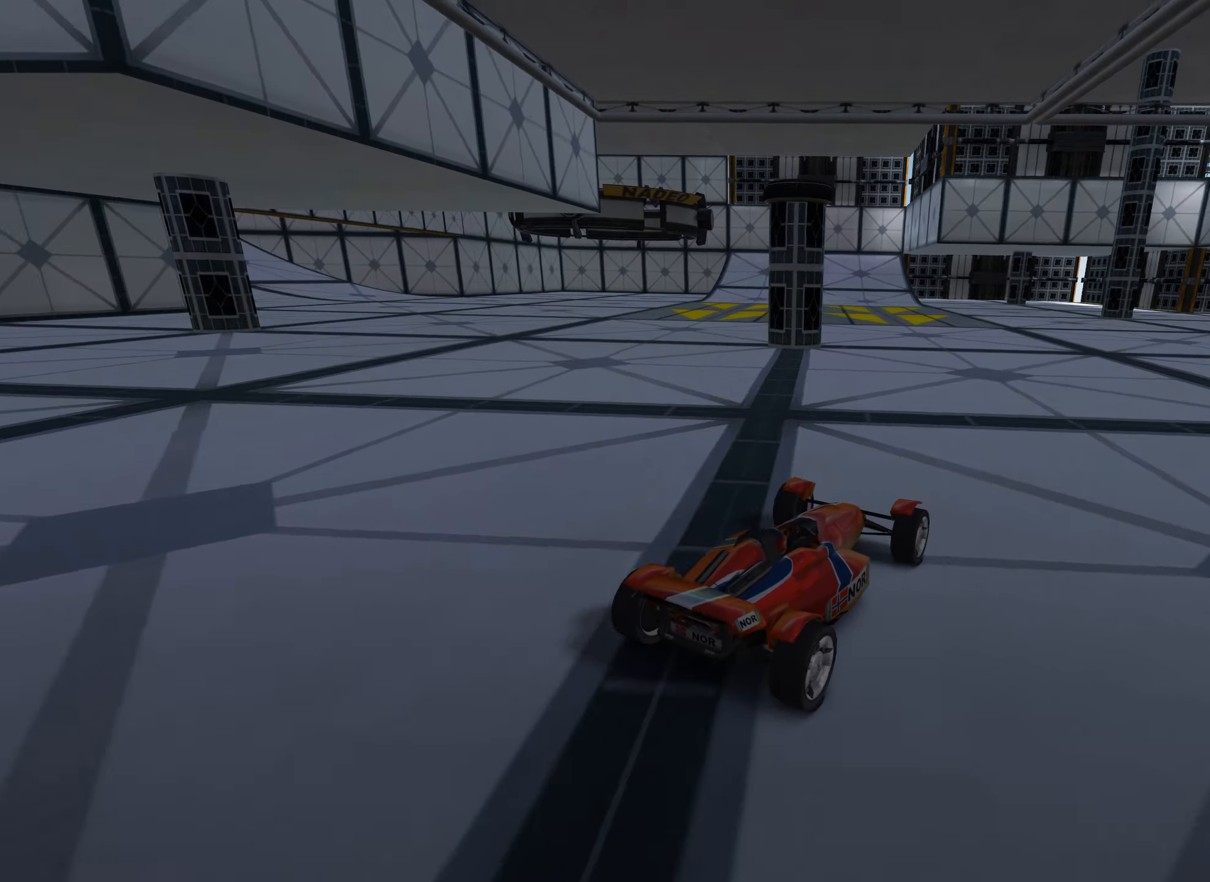
{"dt_ms": 500, "keys": ["right", "up"], "events": []}
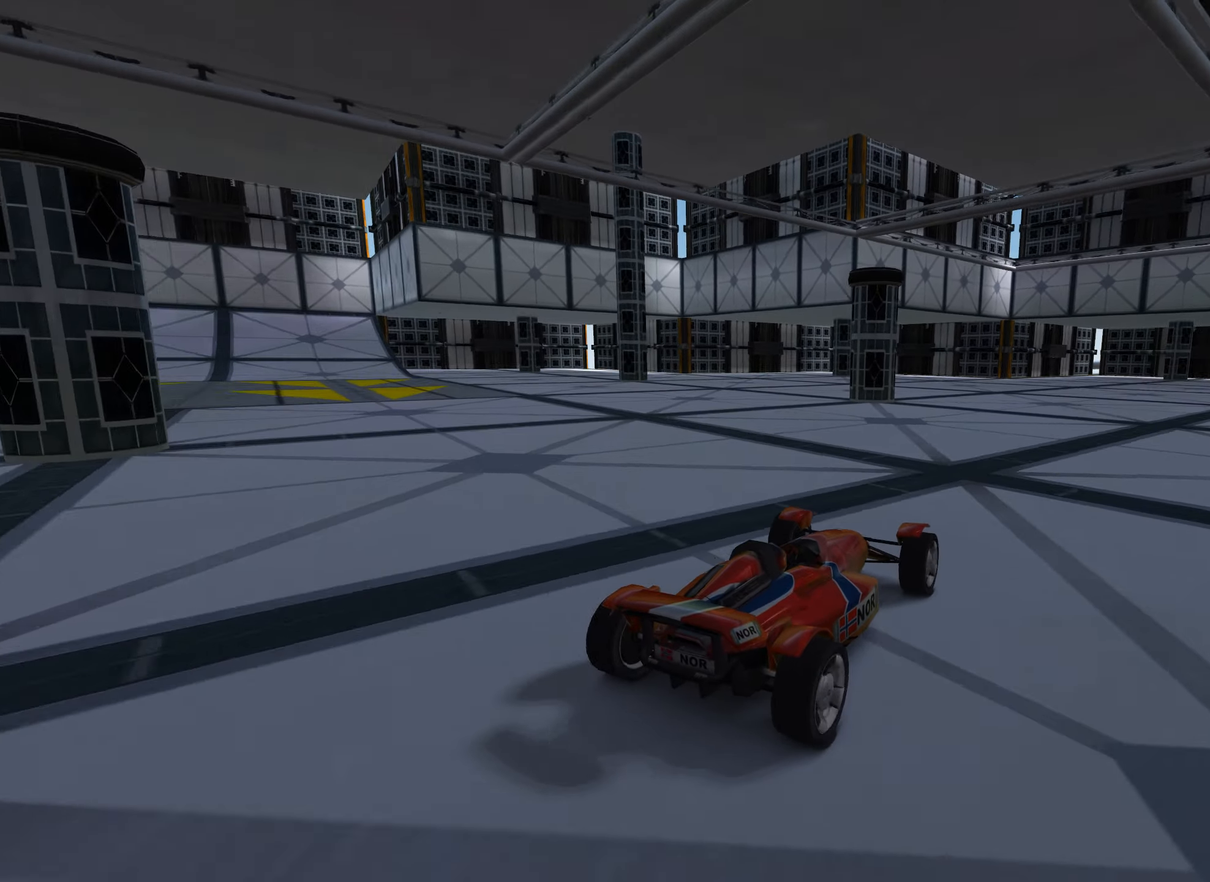
{"dt_ms": 500, "keys": ["up"], "events": [[133, "right", "up"], [267, "left", "down"], [500, "left", "up"]]}
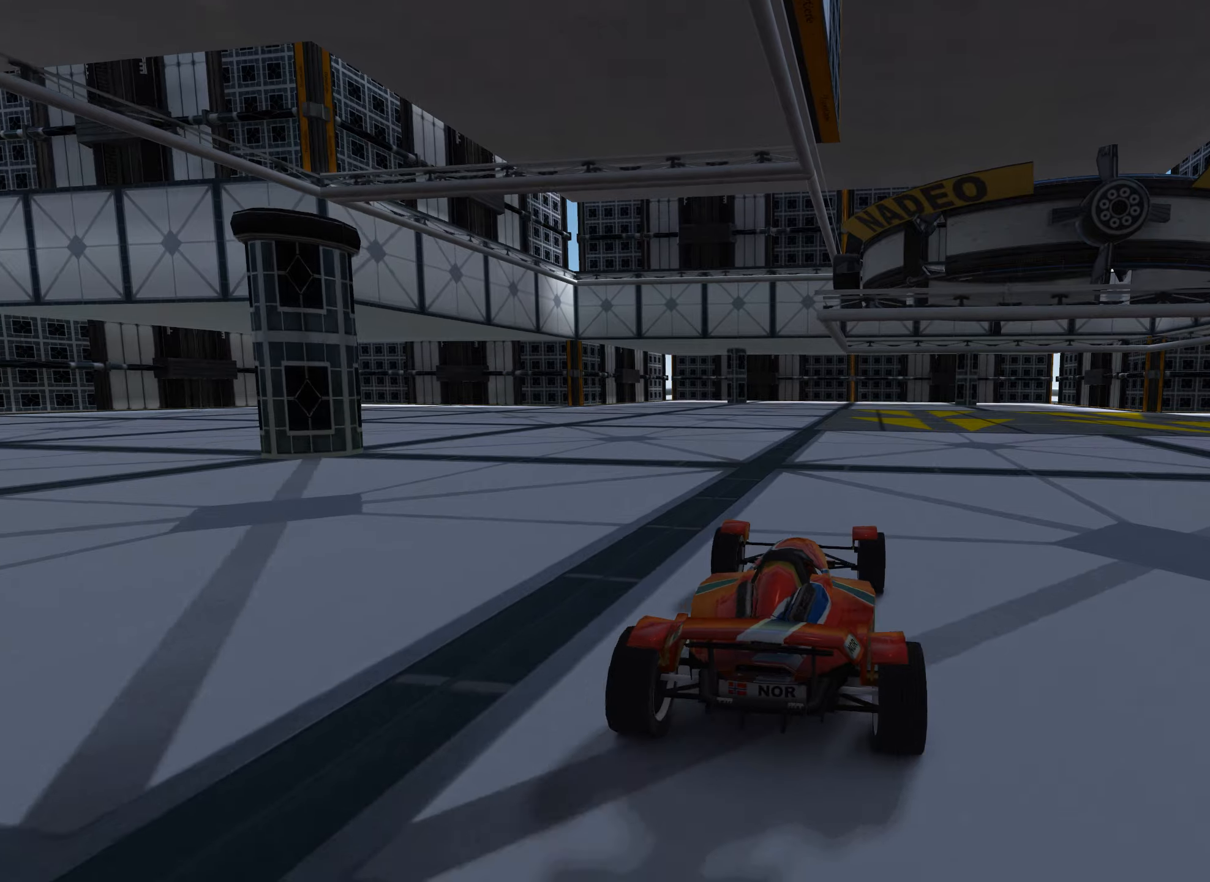
{"dt_ms": 500, "keys": ["left", "up"], "events": [[67, "left", "down"], [184, "left", "up"], [250, "left", "down"]]}
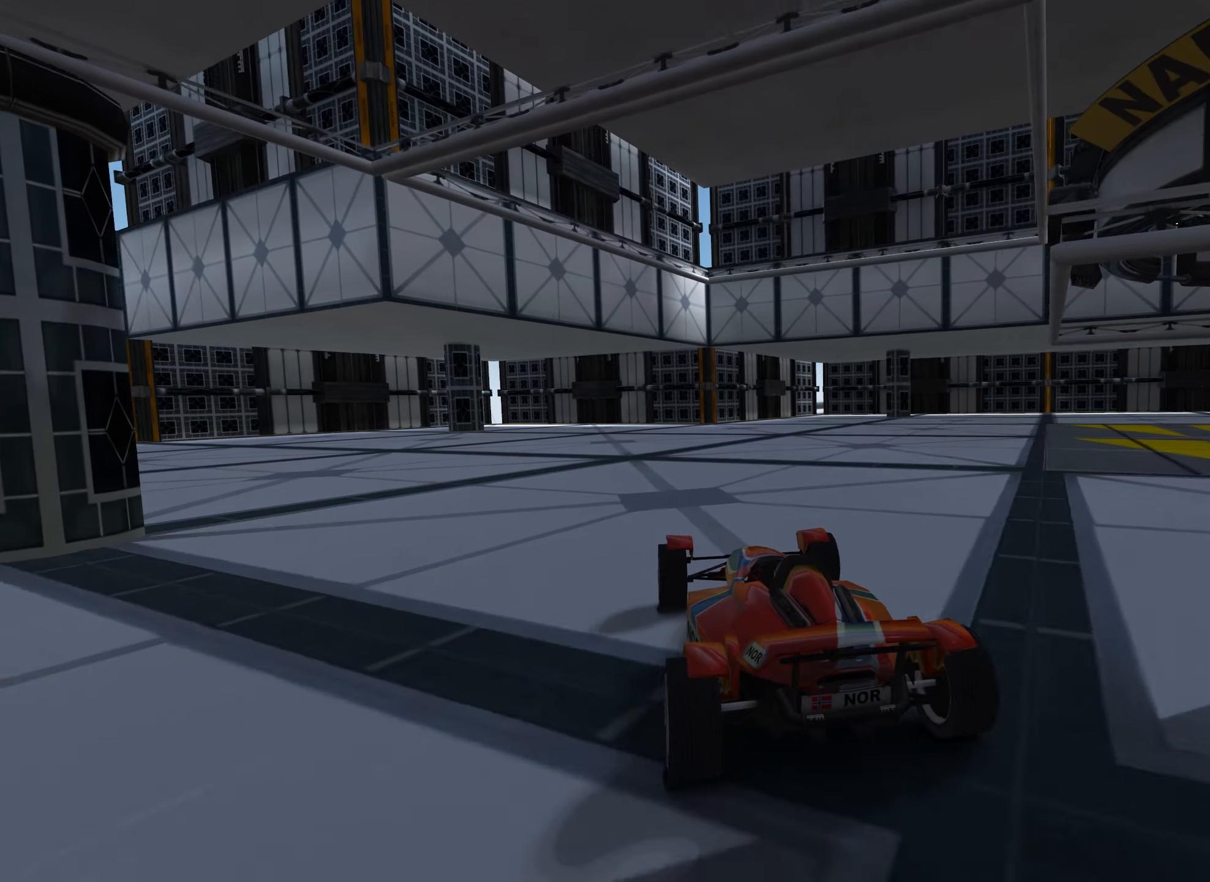
{"dt_ms": 500, "keys": ["left", "up"], "events": []}
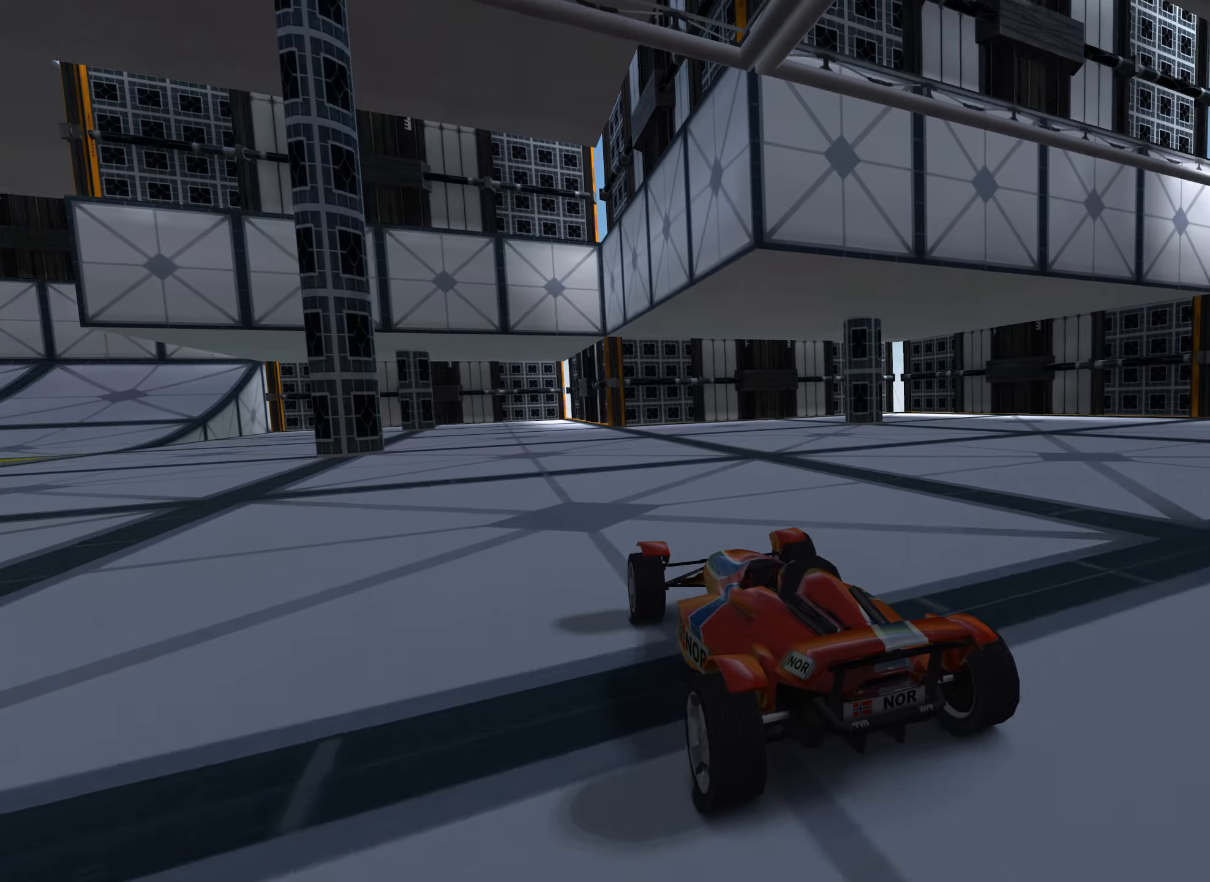
{"dt_ms": 500, "keys": ["left", "up"], "events": []}
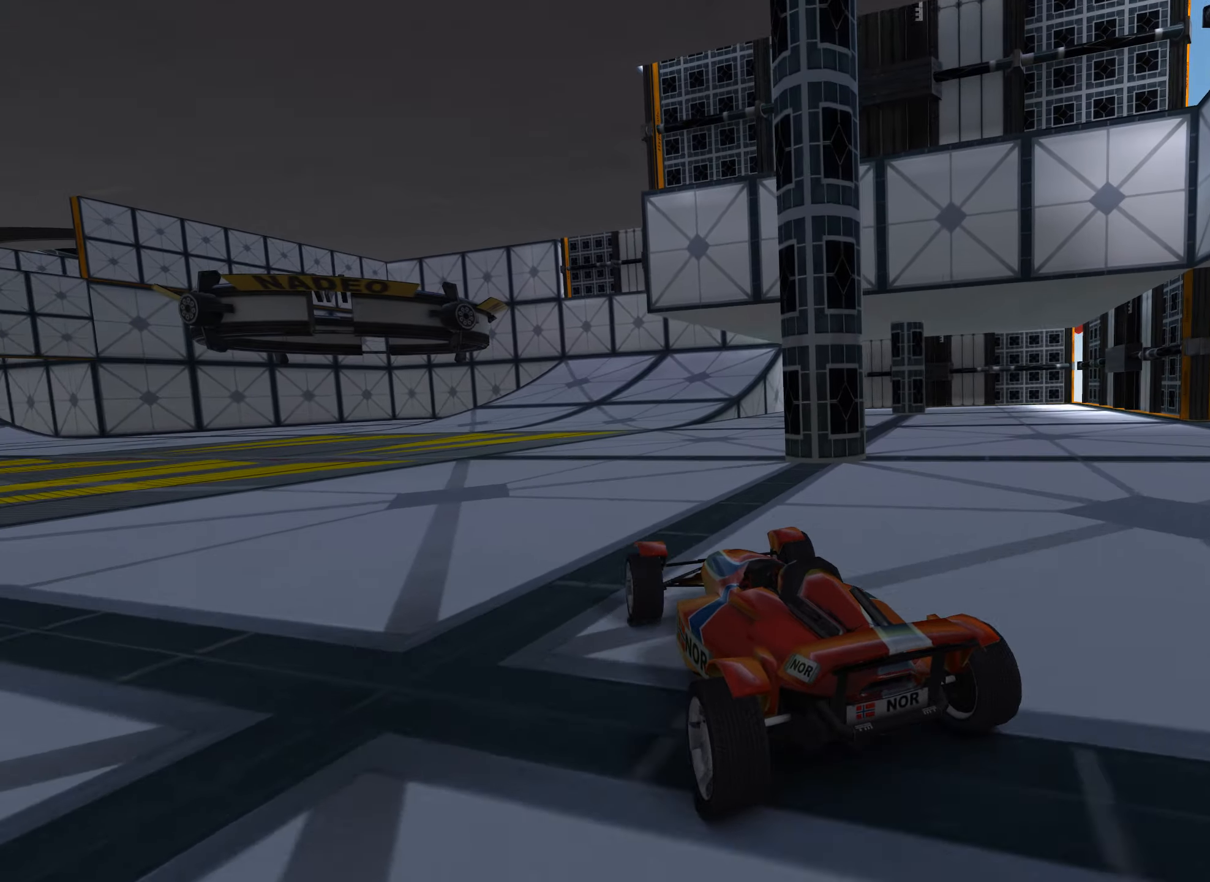
{"dt_ms": 500, "keys": ["left", "up"], "events": []}
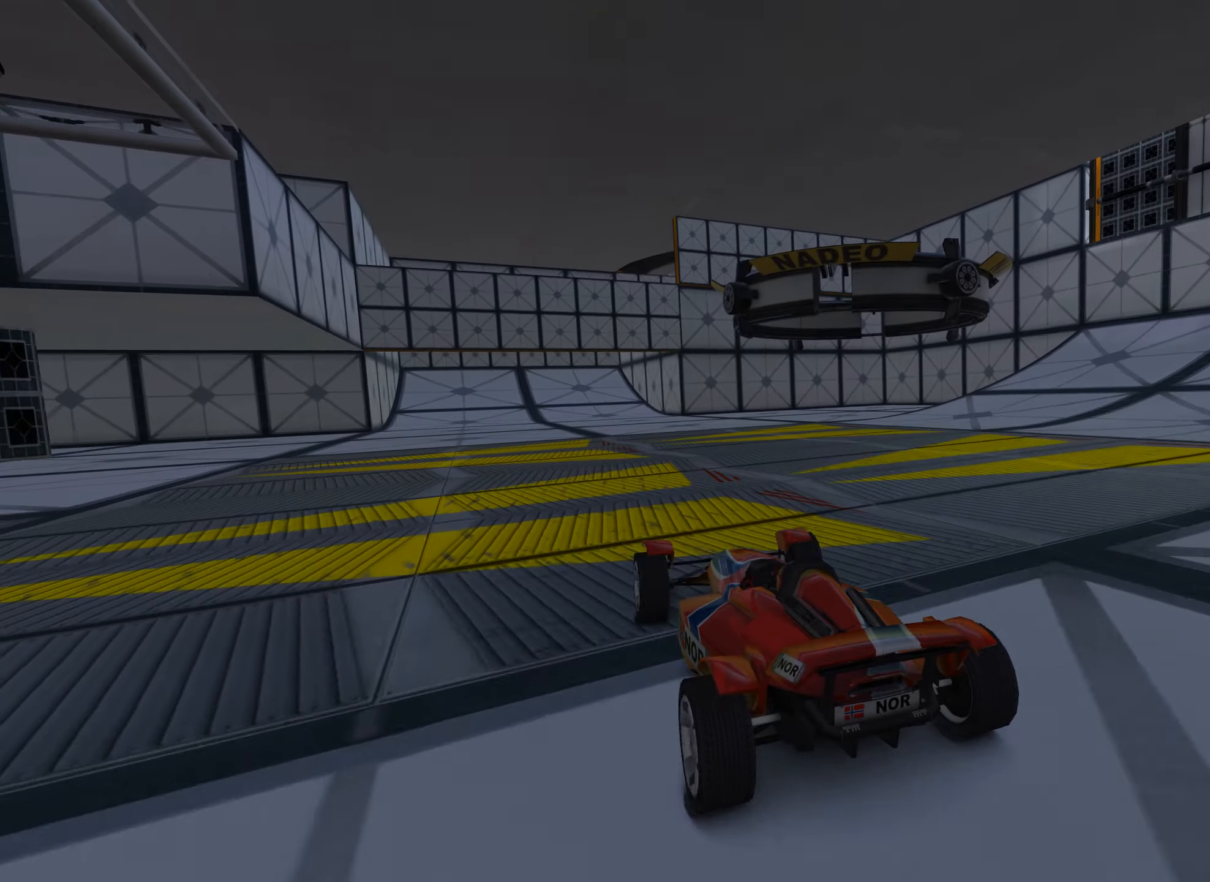
{"dt_ms": 500, "keys": ["right", "up"], "events": [[300, "left", "up"], [334, "right", "down"]]}
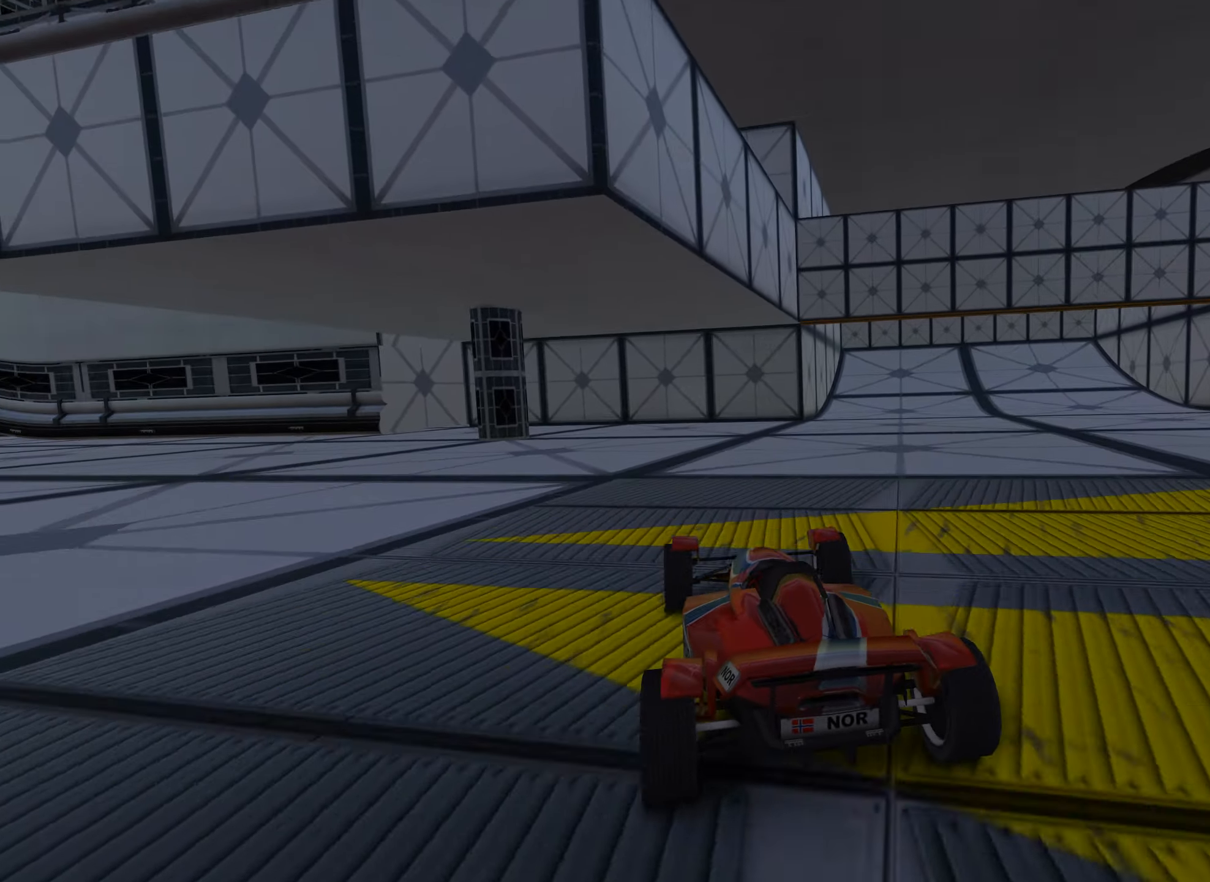
{"dt_ms": 500, "keys": ["up"], "events": [[300, "right", "up"]]}
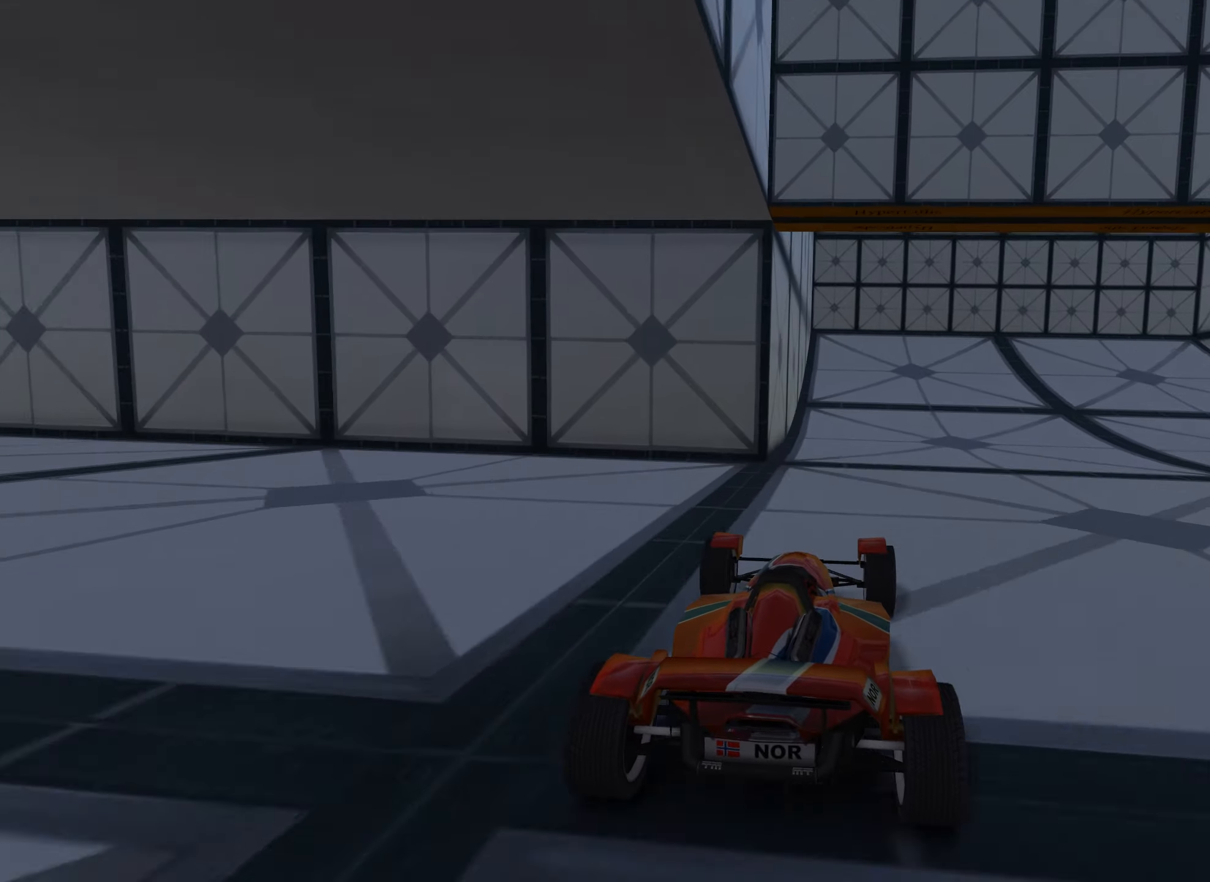
{"dt_ms": 500, "keys": ["right", "up"], "events": [[84, "right", "down"], [284, "right", "up"], [367, "right", "down"]]}
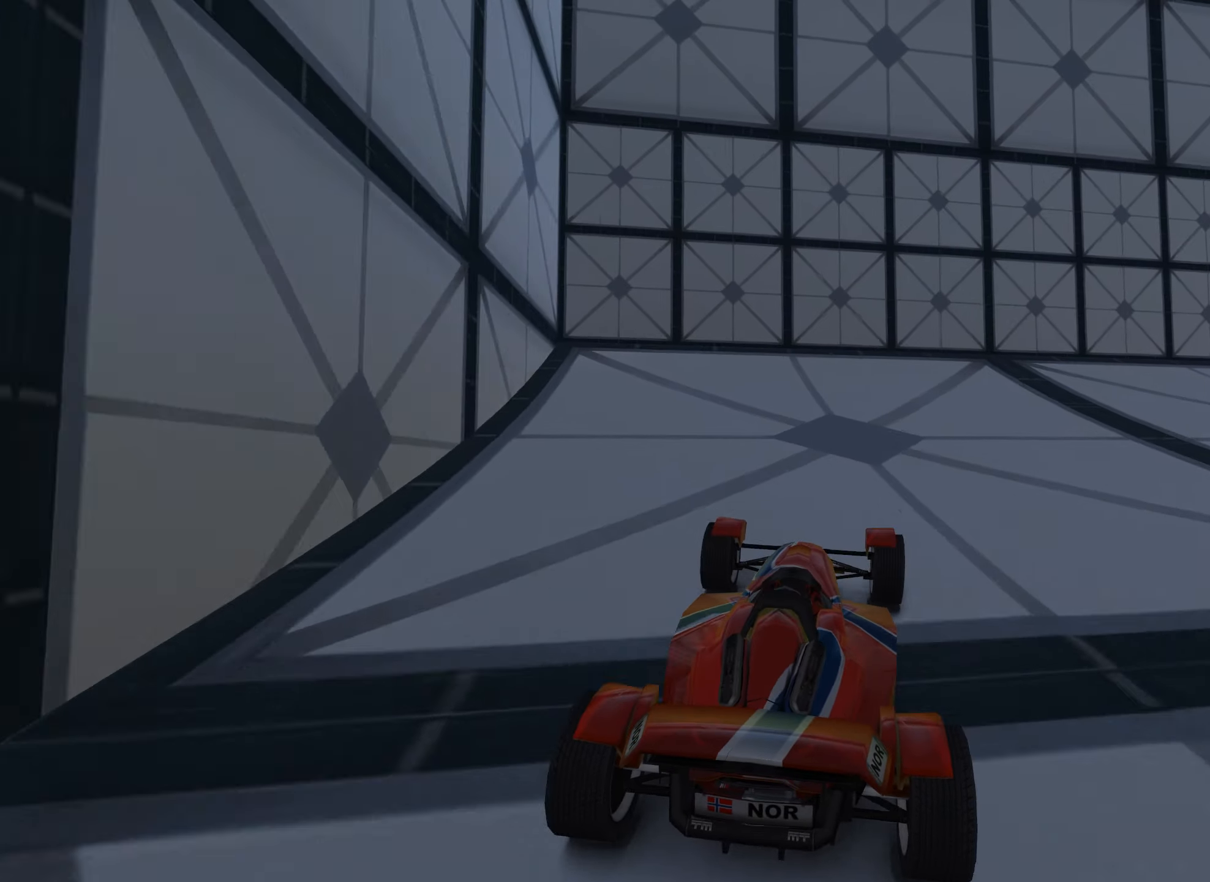
{"dt_ms": 500, "keys": ["right", "up"], "events": [[50, "right", "up"], [117, "right", "down"]]}
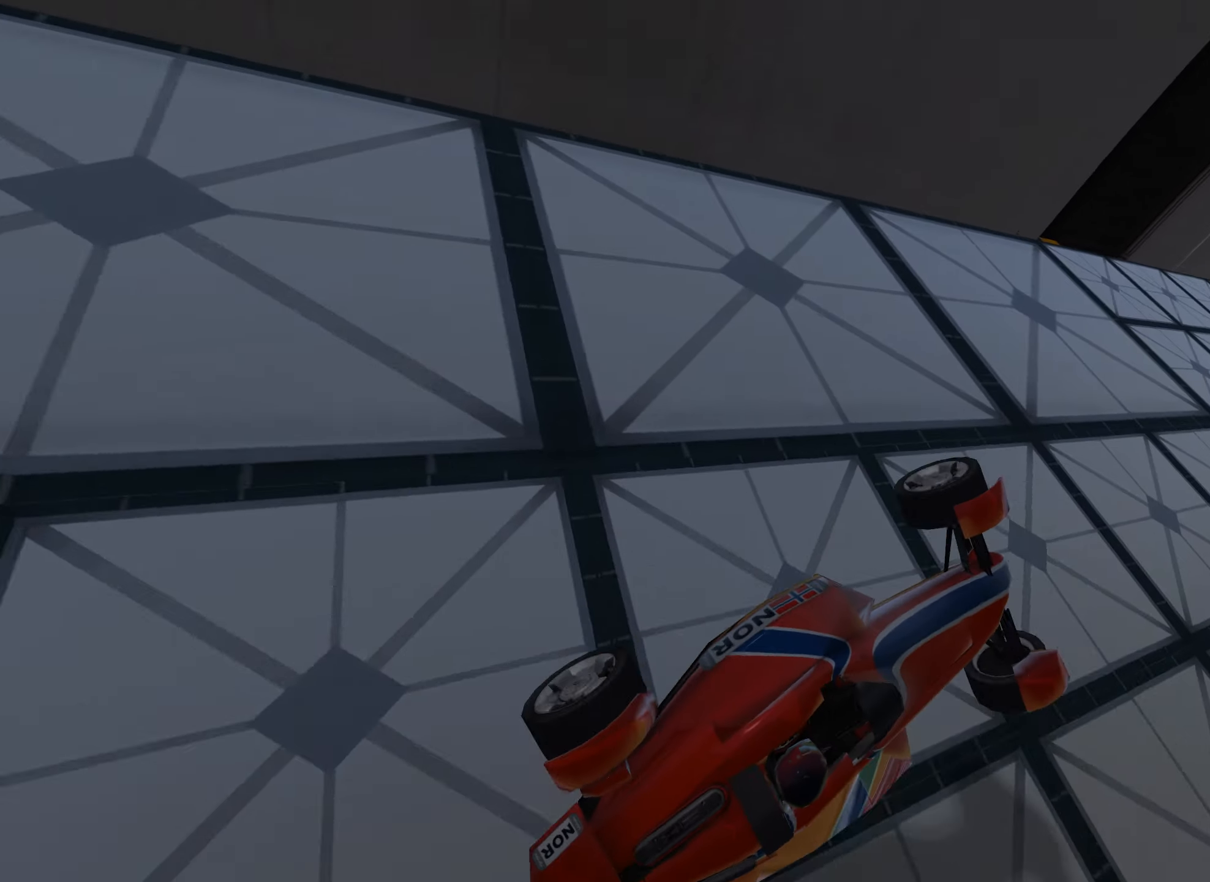
{"dt_ms": 500, "keys": ["left"], "events": [[134, "right", "up"], [250, "left", "down"], [267, "up", "up"]]}
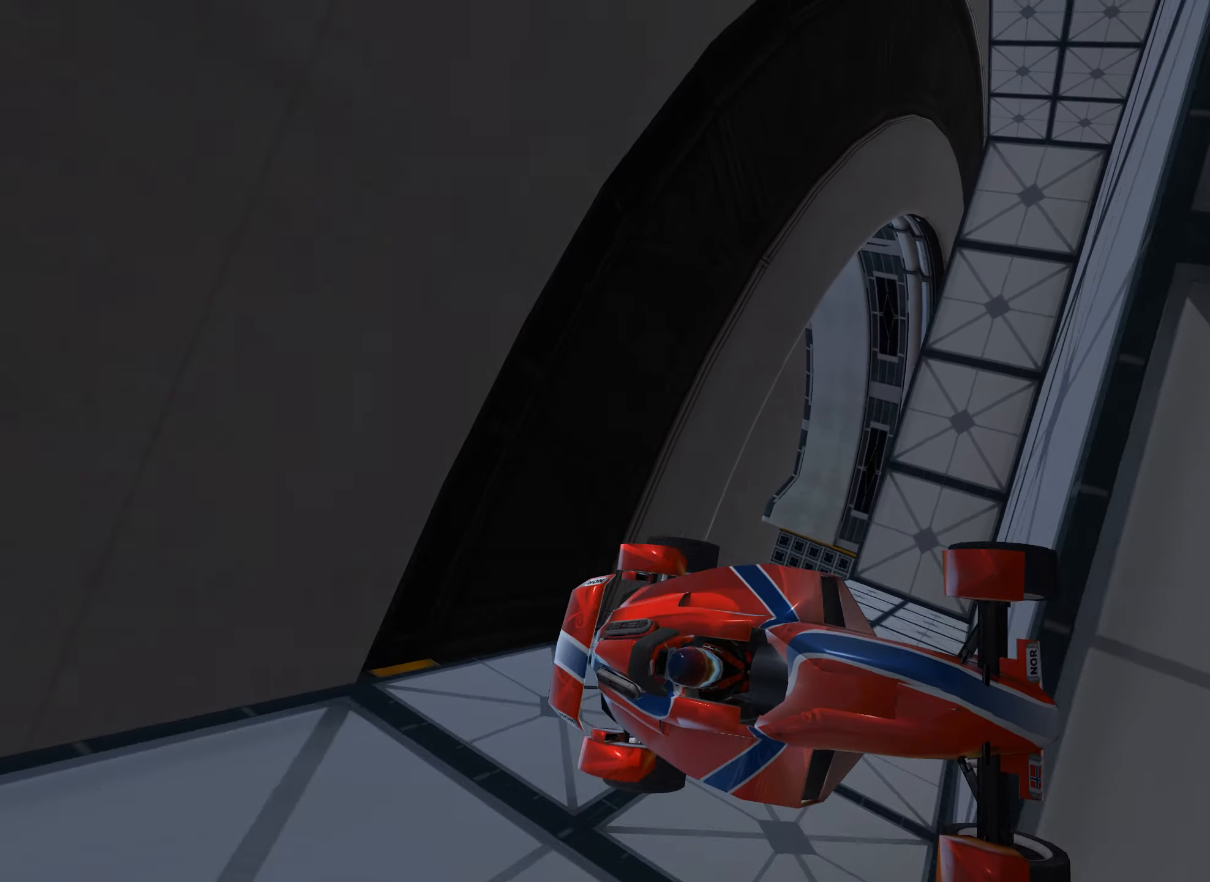
{"dt_ms": 500, "keys": ["down", "left", "up"], "events": [[84, "up", "down"], [134, "down", "down"]]}